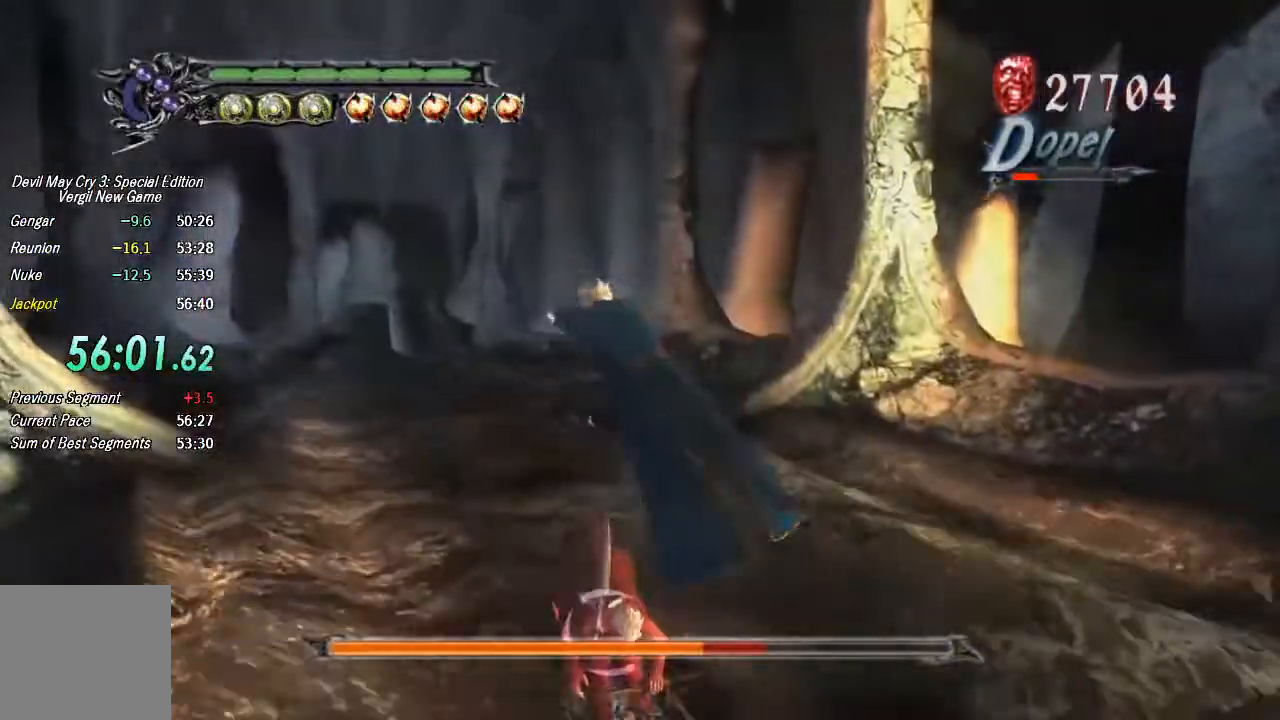
Gameplay with a controller (PlayStation layout); each line is a JSON object with the inputs held at the frame after it (dt_ms = milliseconds from this image to that frame). "events" lists button and stick changes between this image and that frame as [ms after this image, input, new state], when the widget could be followed in between. Not read: TOUCHPAD.
{"dt_ms": 1000, "buttons": ["CROSS", "SQUARE", "R1"], "left_stick": "center", "right_stick": "center"}
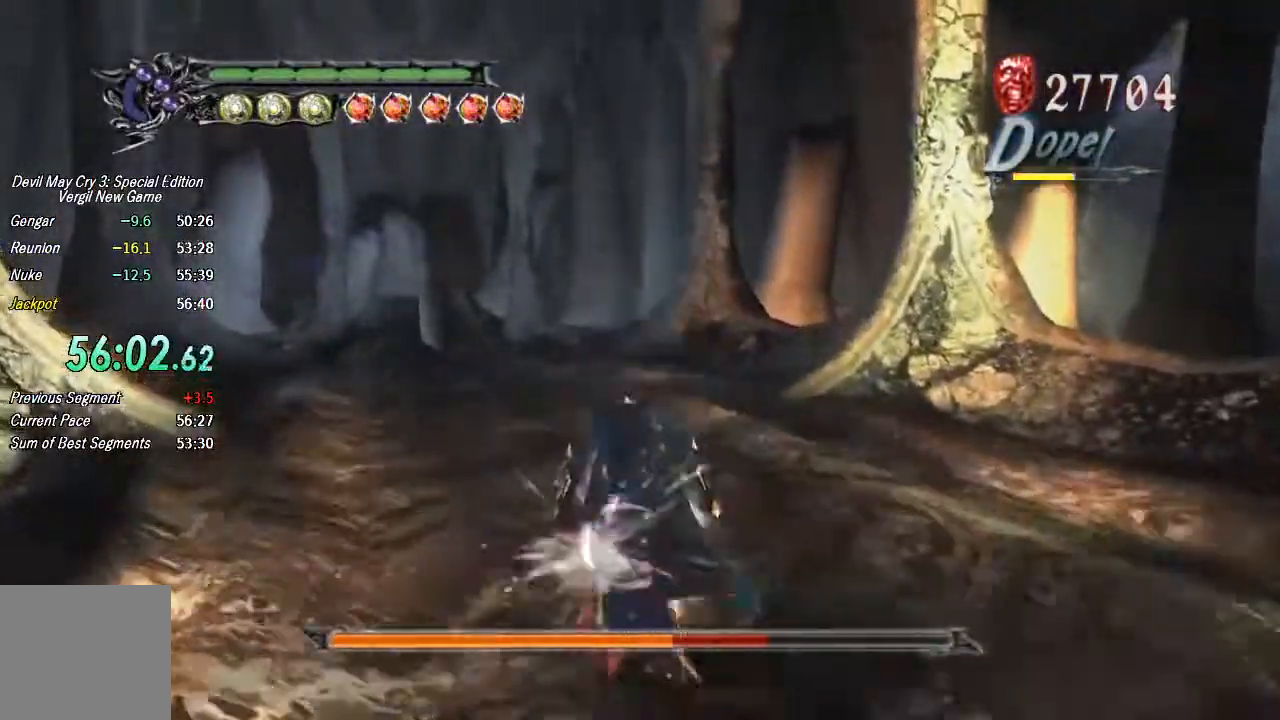
{"dt_ms": 500, "buttons": ["SQUARE", "TRIANGLE", "R1"], "left_stick": "center", "right_stick": "center", "events": [[67, "CROSS", "up"], [67, "TRIANGLE", "down"], [167, "TRIANGLE", "up"], [400, "CROSS", "down"], [500, "CROSS", "up"], [500, "TRIANGLE", "down"]]}
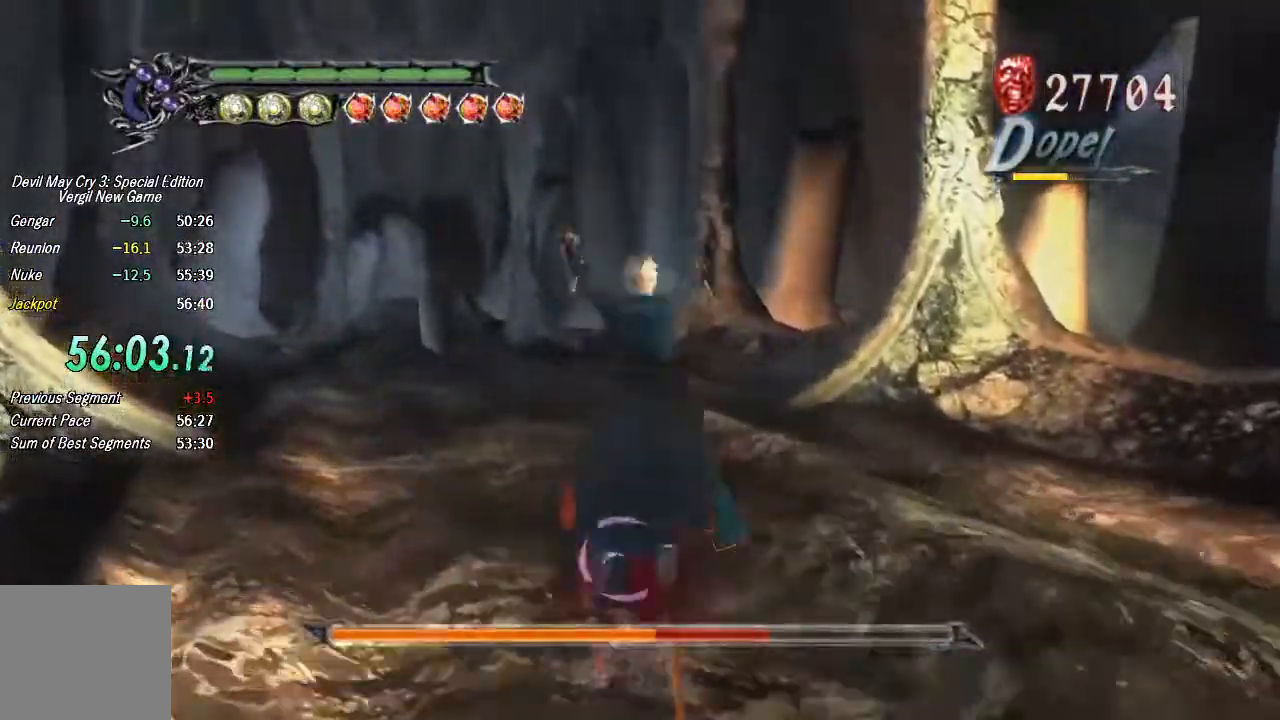
{"dt_ms": 500, "buttons": ["SQUARE", "TRIANGLE", "R1"], "left_stick": "center", "right_stick": "center", "events": [[133, "TRIANGLE", "up"], [300, "CROSS", "down"], [467, "CROSS", "up"], [467, "TRIANGLE", "down"]]}
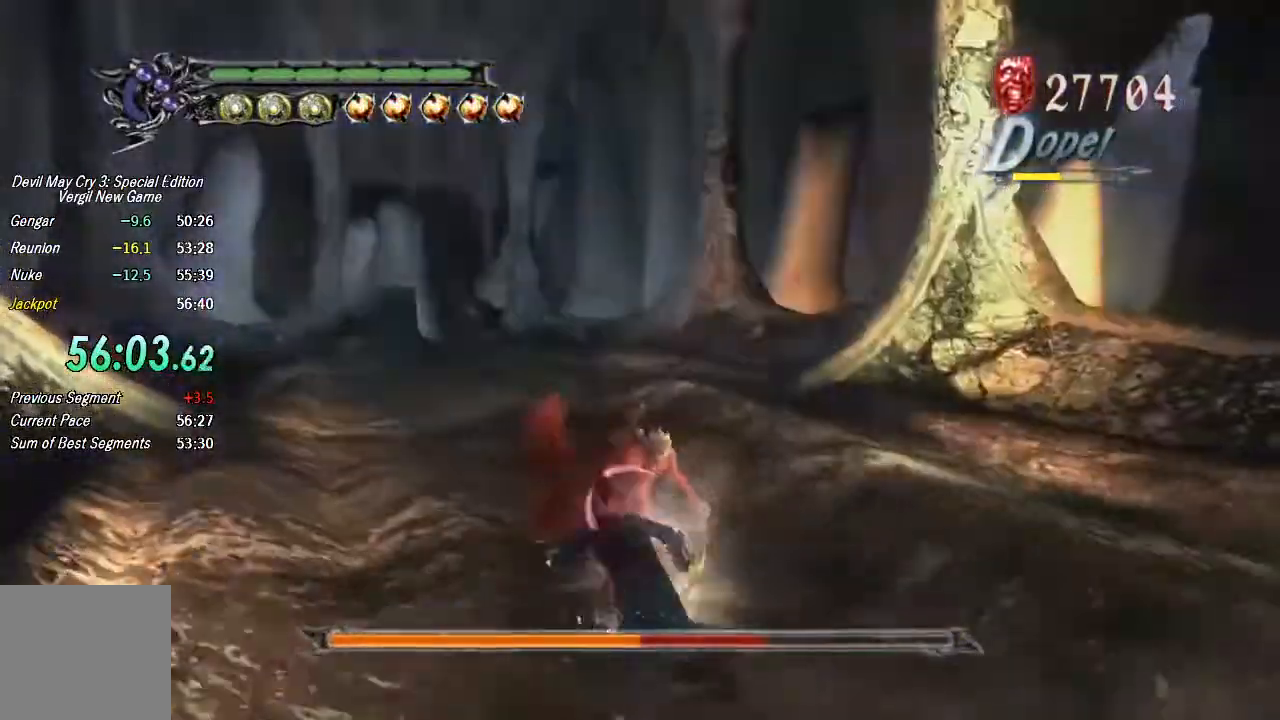
{"dt_ms": 500, "buttons": ["SQUARE", "TRIANGLE", "R1"], "left_stick": "center", "right_stick": "center", "events": [[33, "TRIANGLE", "up"], [267, "CROSS", "down"], [433, "CROSS", "up"], [433, "TRIANGLE", "down"]]}
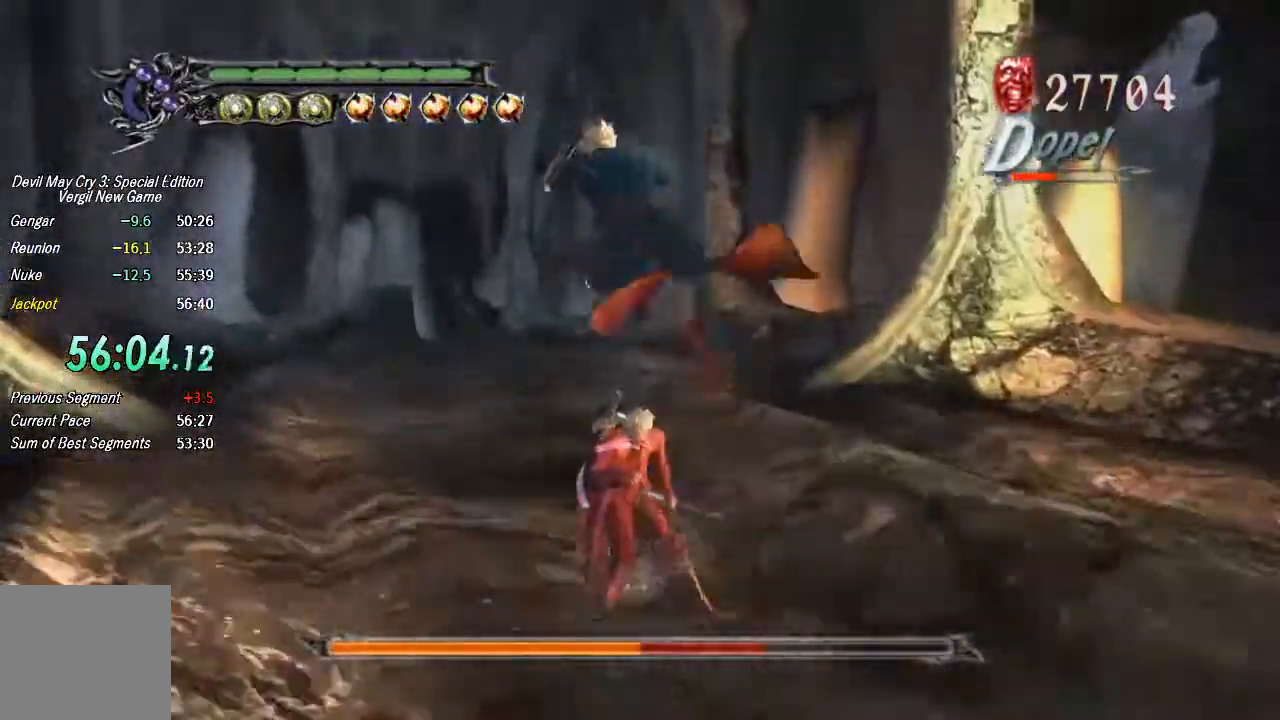
{"dt_ms": 500, "buttons": ["SQUARE", "TRIANGLE", "R1"], "left_stick": "center", "right_stick": "center", "events": [[100, "TRIANGLE", "up"], [267, "CROSS", "down"], [400, "CROSS", "up"], [400, "TRIANGLE", "down"]]}
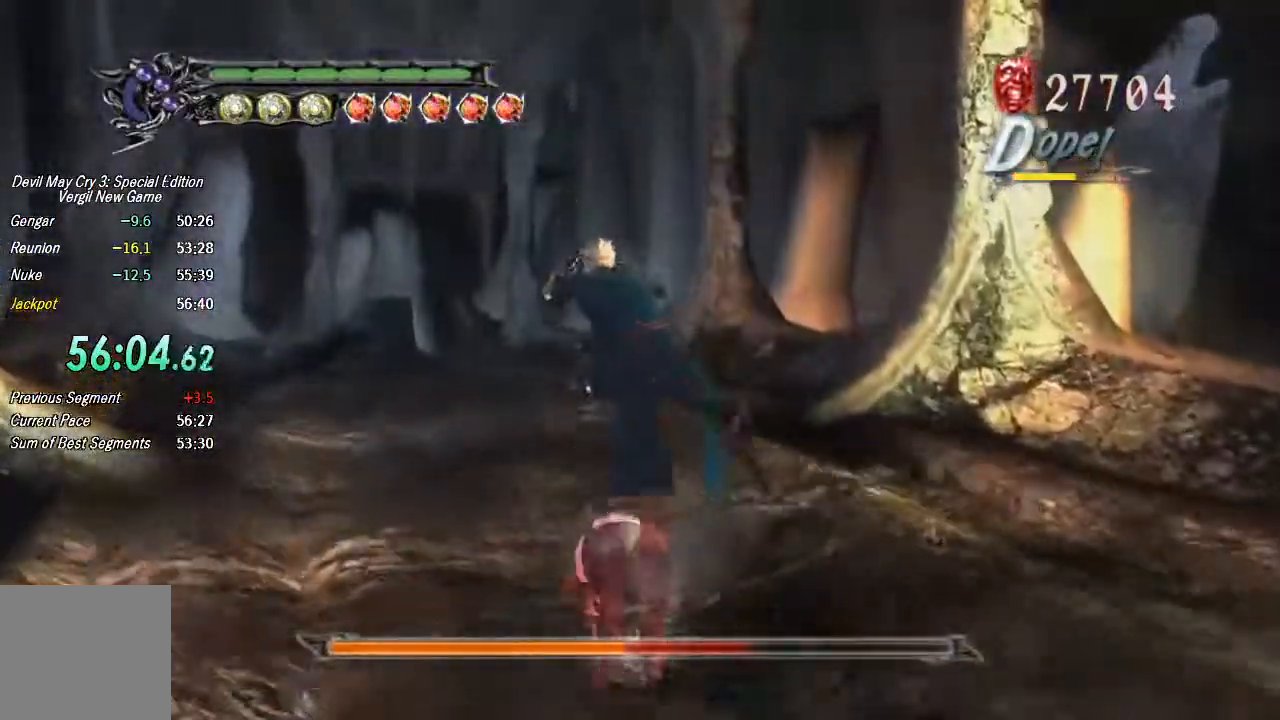
{"dt_ms": 500, "buttons": ["SQUARE", "R1"], "left_stick": "center", "right_stick": "center", "events": [[33, "TRIANGLE", "up"], [200, "CROSS", "down"], [367, "CROSS", "up"], [367, "TRIANGLE", "down"], [467, "TRIANGLE", "up"]]}
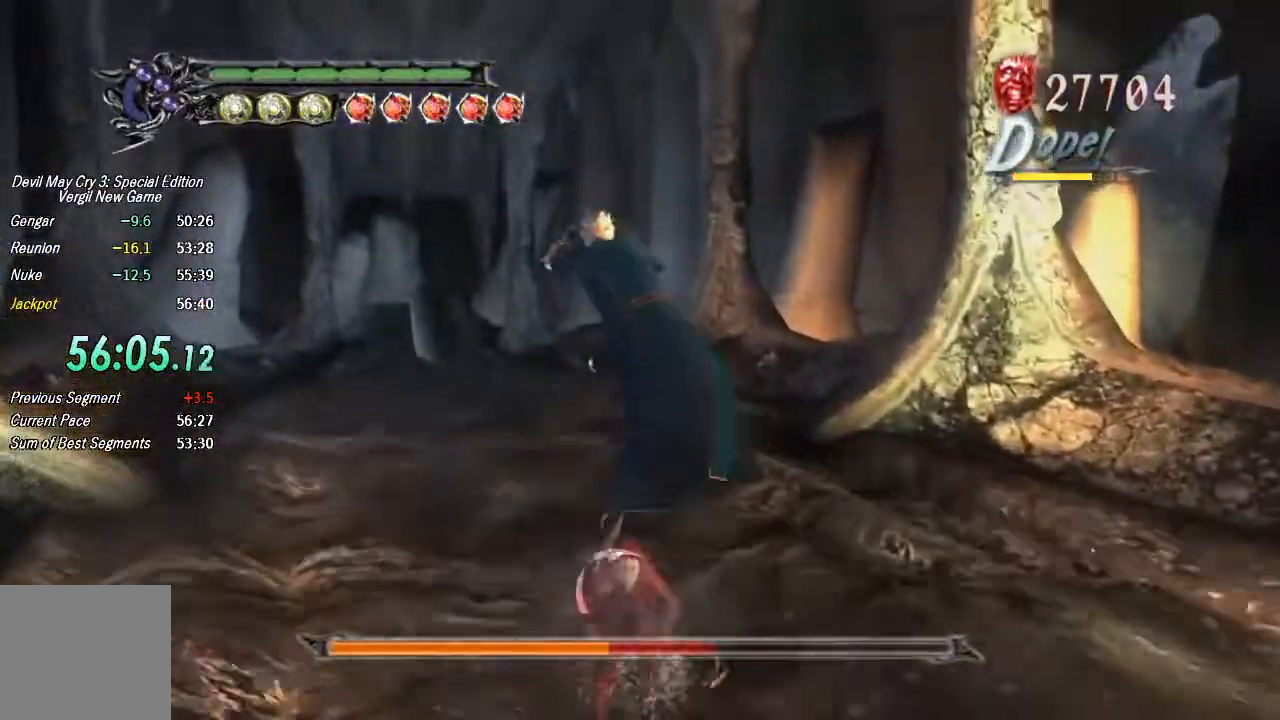
{"dt_ms": 500, "buttons": ["SQUARE", "R1"], "left_stick": "center", "right_stick": "center", "events": [[200, "CROSS", "down"], [300, "CROSS", "up"], [300, "TRIANGLE", "down"], [433, "TRIANGLE", "up"]]}
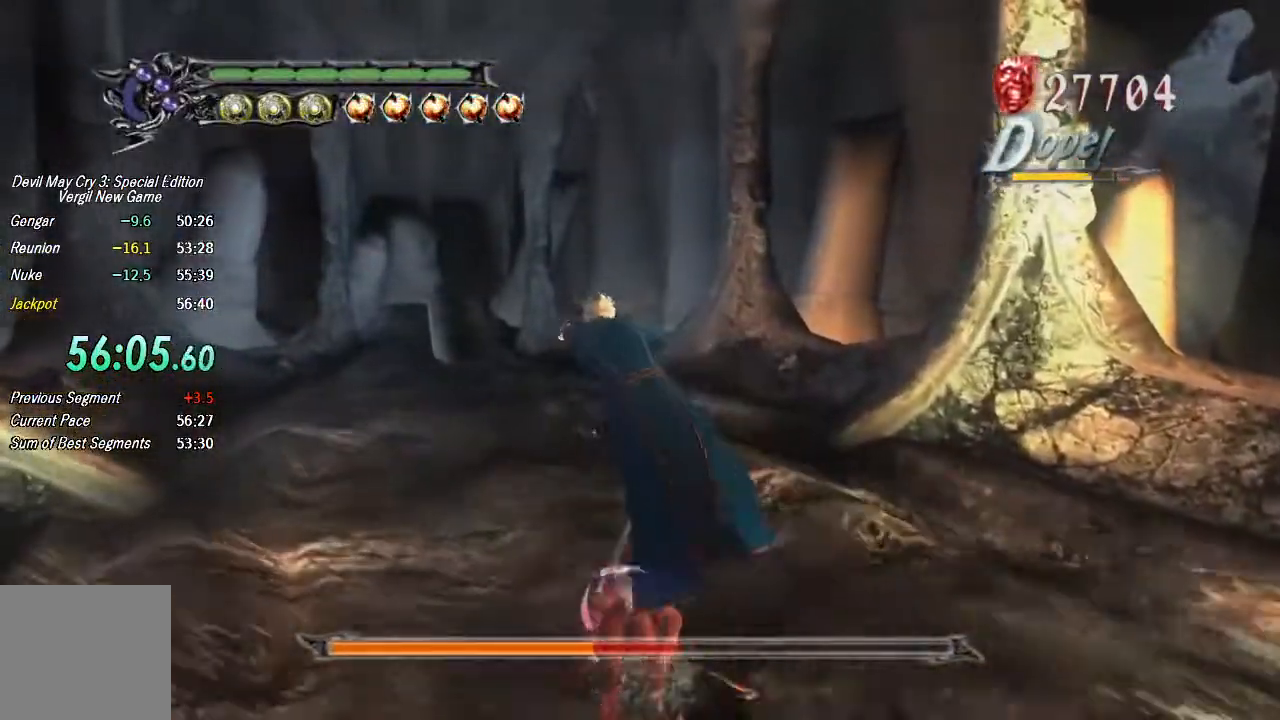
{"dt_ms": 500, "buttons": ["SQUARE", "R1"], "left_stick": "center", "right_stick": "center"}
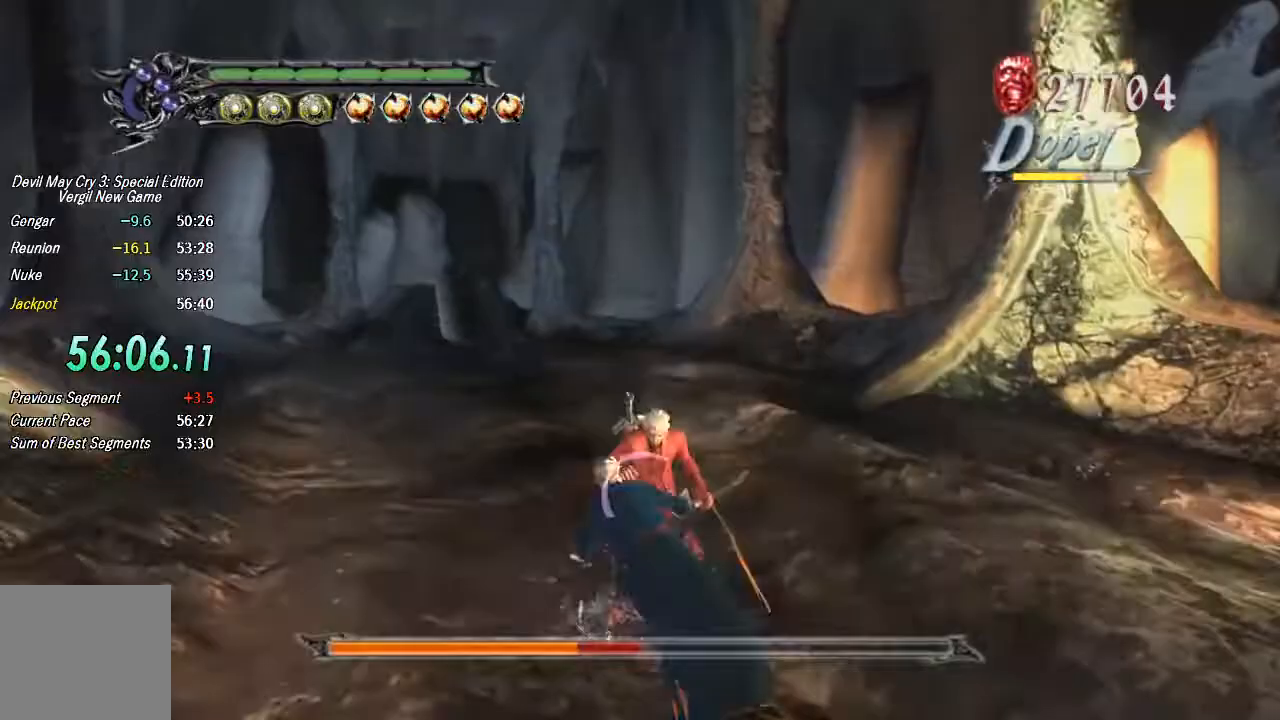
{"dt_ms": 500, "buttons": ["SQUARE"], "left_stick": "down-right", "right_stick": "center", "events": [[33, "R1", "up"], [67, "left_stick", "down-right"]]}
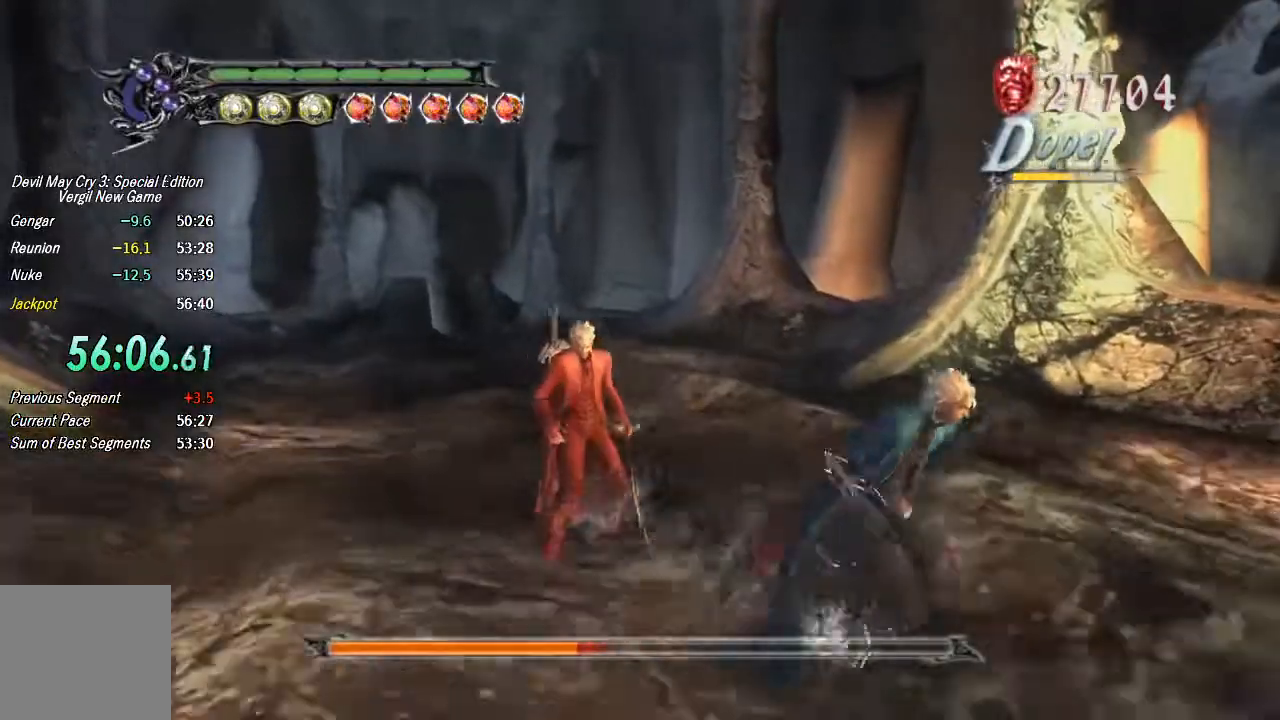
{"dt_ms": 500, "buttons": ["SQUARE"], "left_stick": "down-right", "right_stick": "center", "events": []}
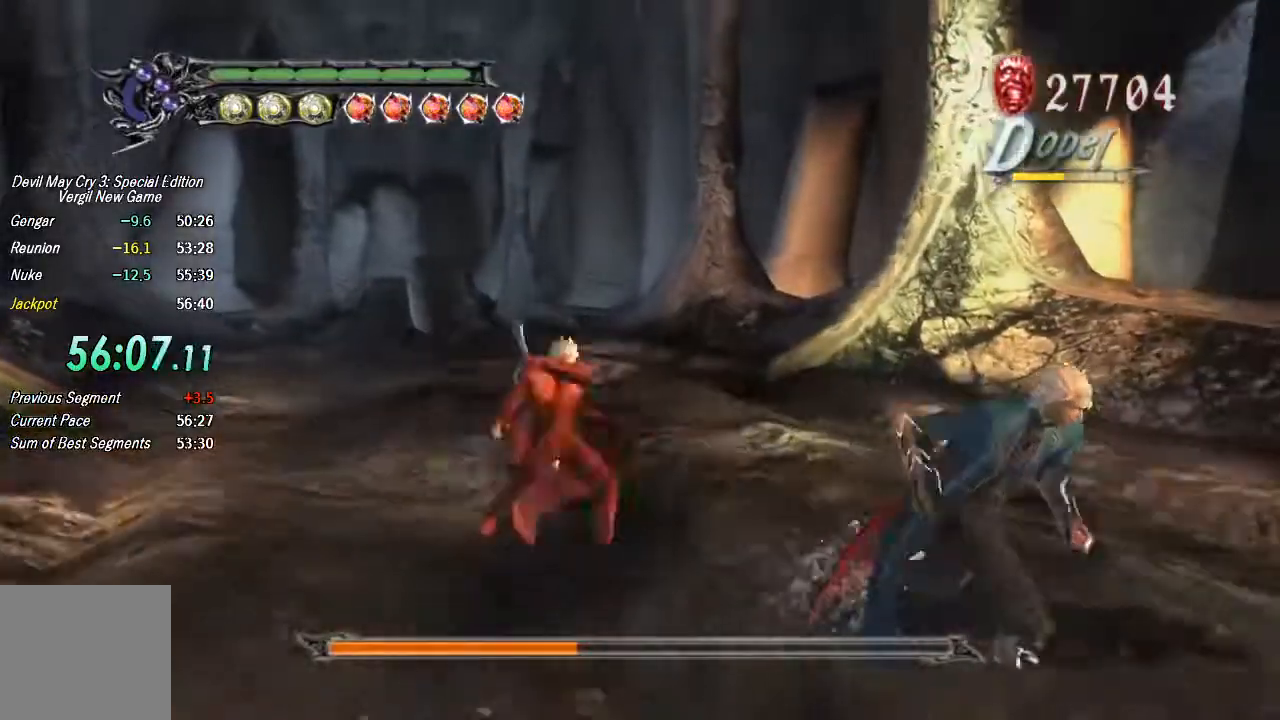
{"dt_ms": 500, "buttons": ["SQUARE"], "left_stick": "down-right", "right_stick": "center", "events": []}
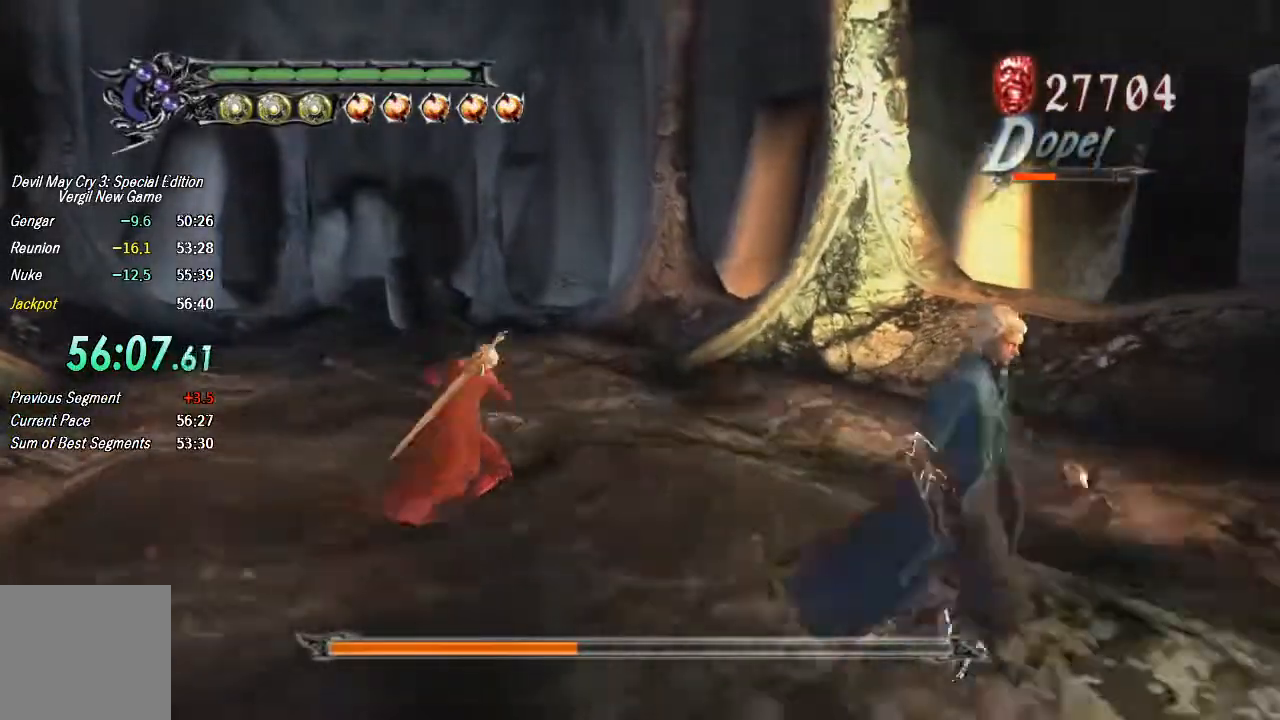
{"dt_ms": 500, "buttons": ["SQUARE"], "left_stick": "down-left", "right_stick": "center", "events": [[433, "left_stick", "down-left"]]}
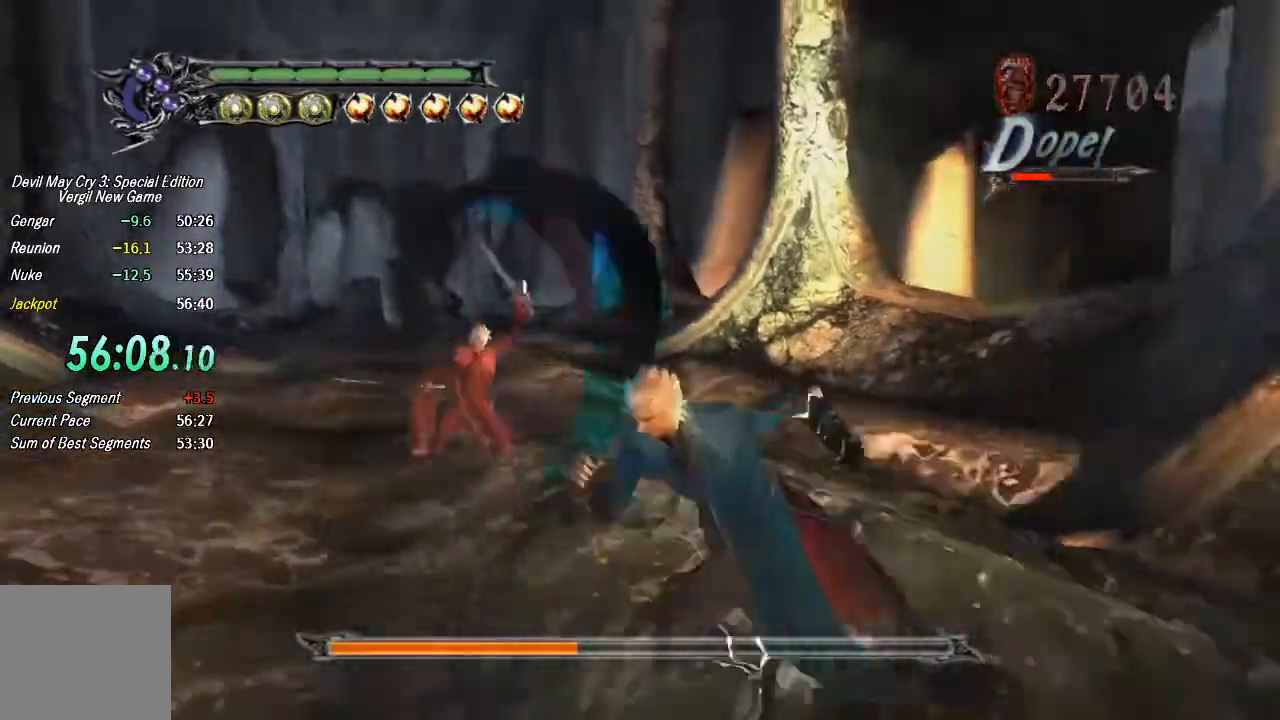
{"dt_ms": 500, "buttons": ["SQUARE"], "left_stick": "up", "right_stick": "center", "events": [[67, "left_stick", "left"], [200, "left_stick", "up"]]}
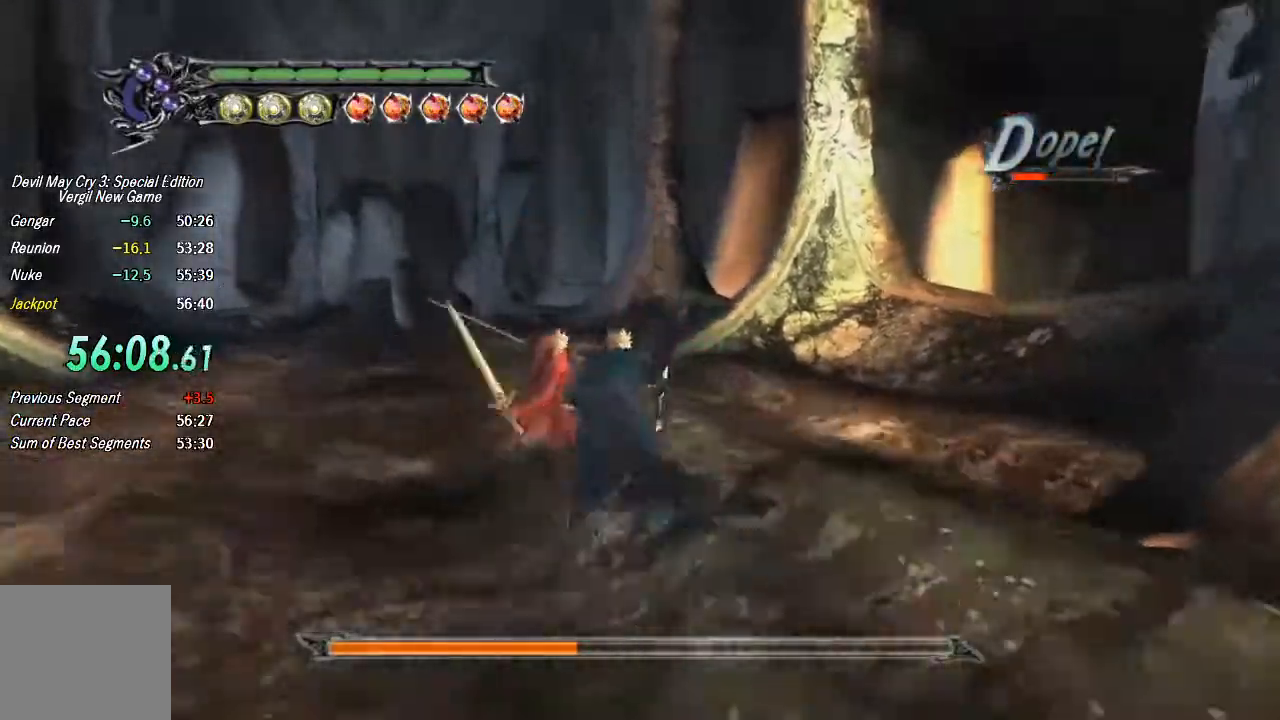
{"dt_ms": 500, "buttons": ["SQUARE", "R1"], "left_stick": "center", "right_stick": "center", "events": [[200, "CROSS", "down"], [333, "CROSS", "up"], [333, "R1", "down"], [333, "left_stick", "center"], [367, "TRIANGLE", "down"], [500, "TRIANGLE", "up"]]}
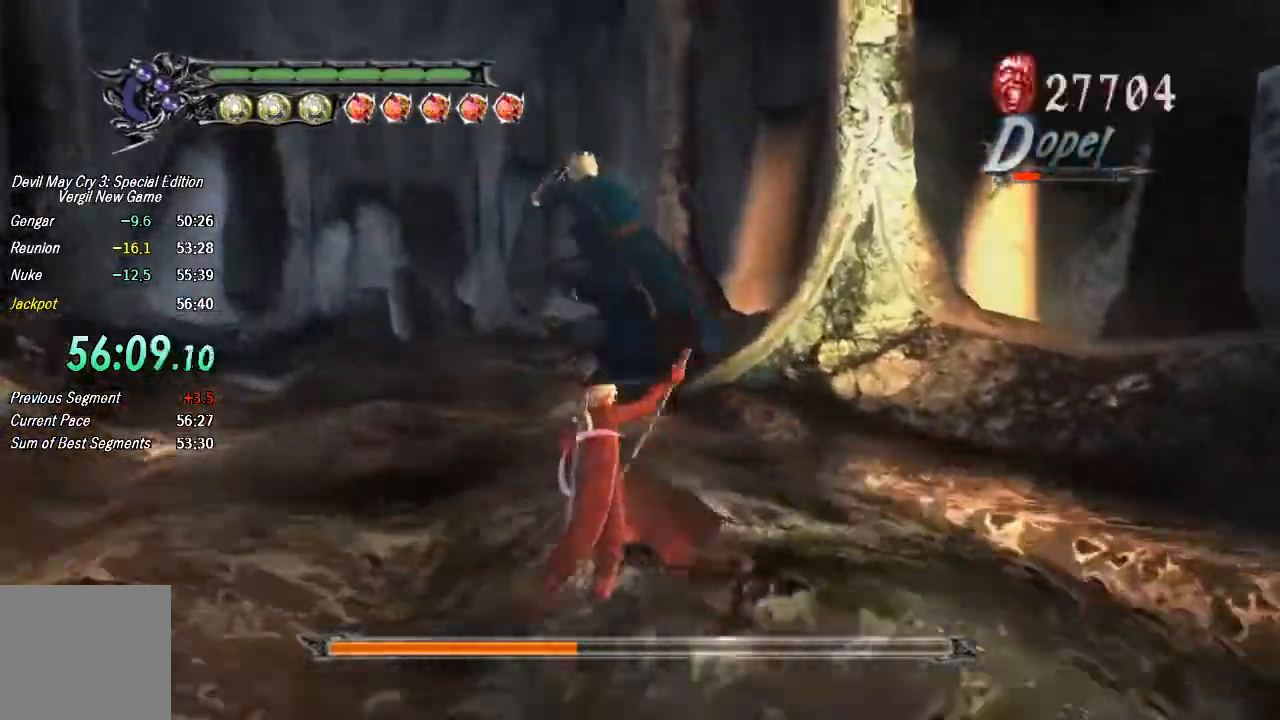
{"dt_ms": 1000, "buttons": ["R1"], "left_stick": "center", "right_stick": "center"}
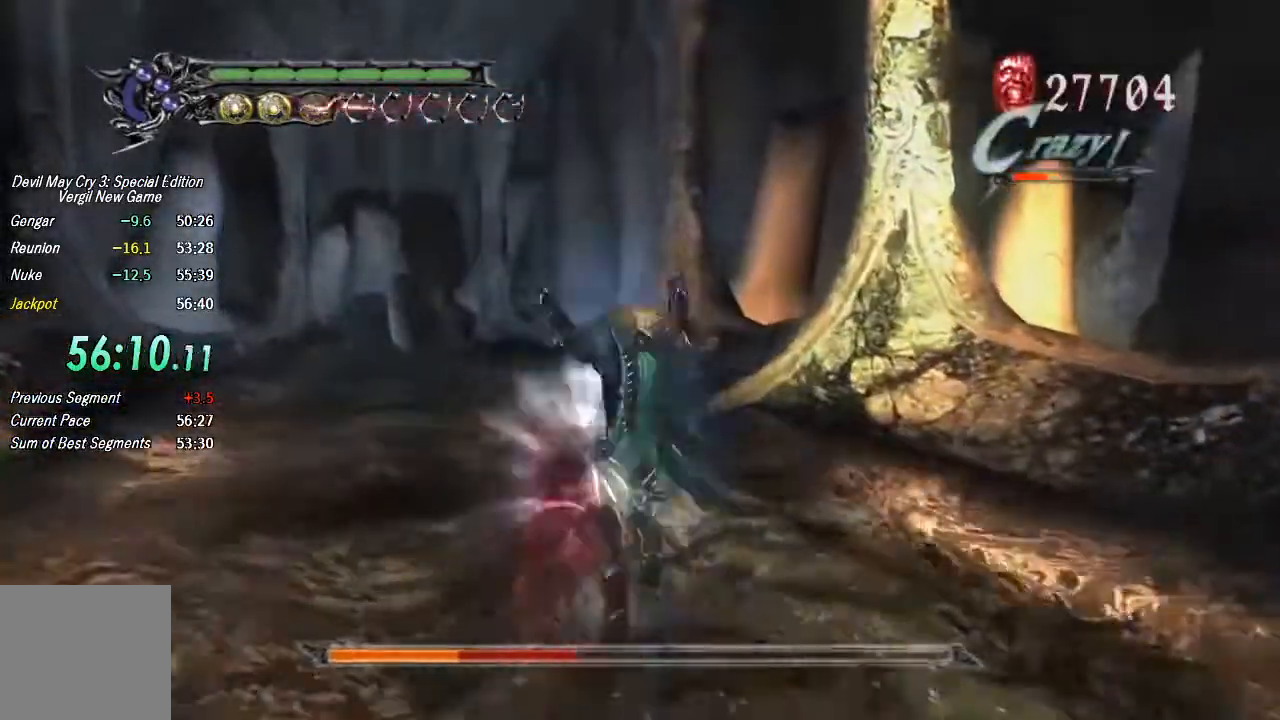
{"dt_ms": 500, "buttons": ["CROSS", "TRIANGLE", "R1"], "left_stick": "center", "right_stick": "center", "events": [[33, "TRIANGLE", "down"], [200, "TRIANGLE", "up"], [333, "CROSS", "down"], [433, "TRIANGLE", "down"]]}
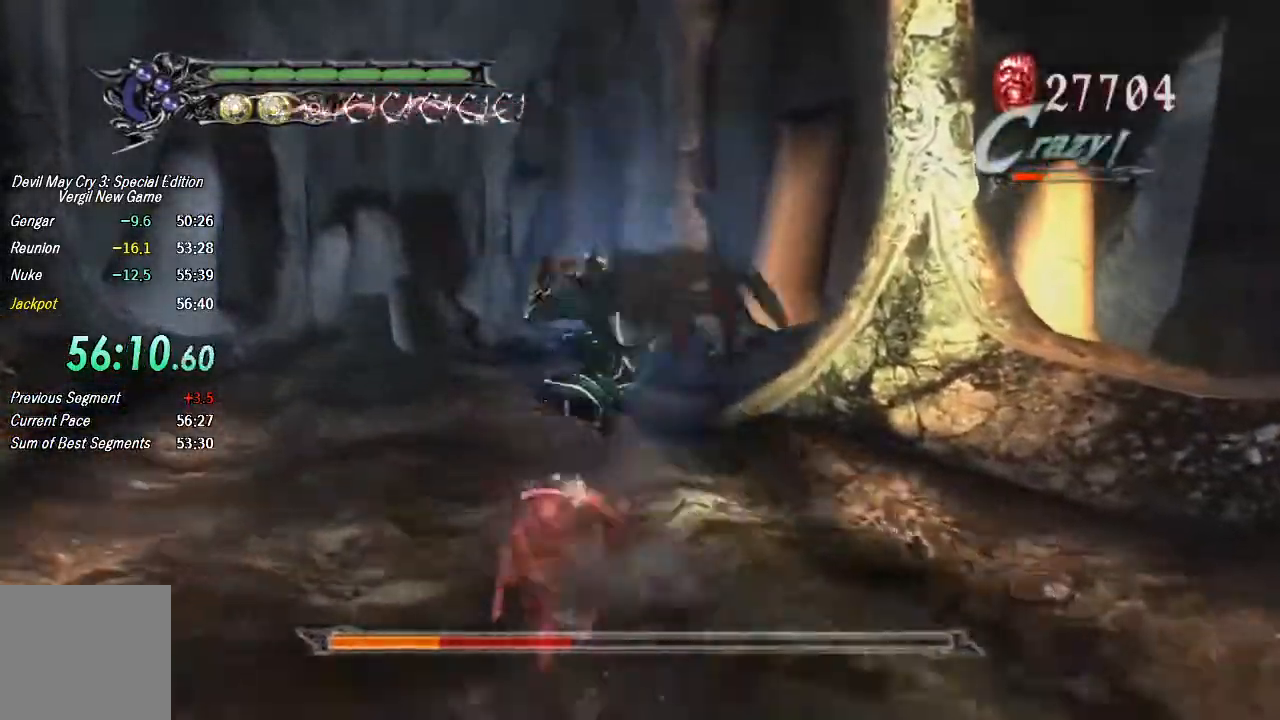
{"dt_ms": 500, "buttons": ["R1"], "left_stick": "center", "right_stick": "center", "events": [[100, "TRIANGLE", "up"], [300, "CROSS", "up"], [333, "TRIANGLE", "down"], [467, "TRIANGLE", "up"]]}
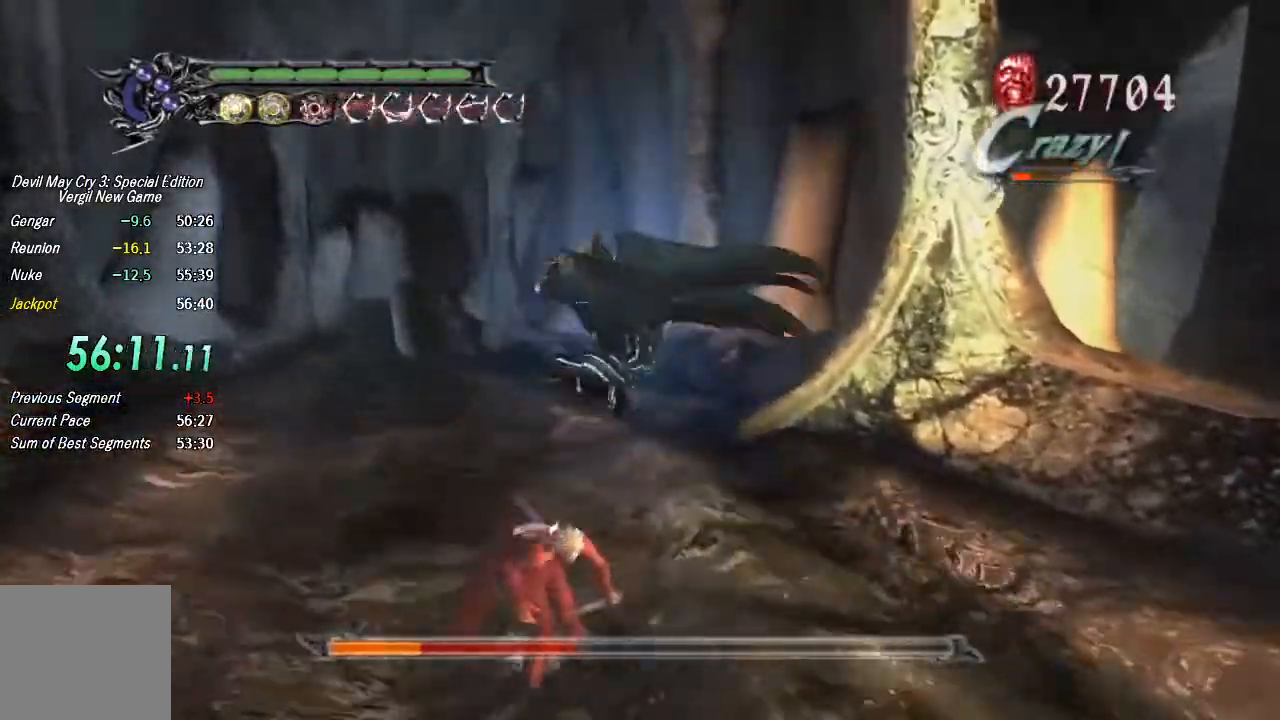
{"dt_ms": 500, "buttons": ["CROSS", "R1"], "left_stick": "center", "right_stick": "center", "events": [[100, "CROSS", "down"], [167, "CROSS", "up"], [233, "TRIANGLE", "down"], [367, "TRIANGLE", "up"], [500, "CROSS", "down"]]}
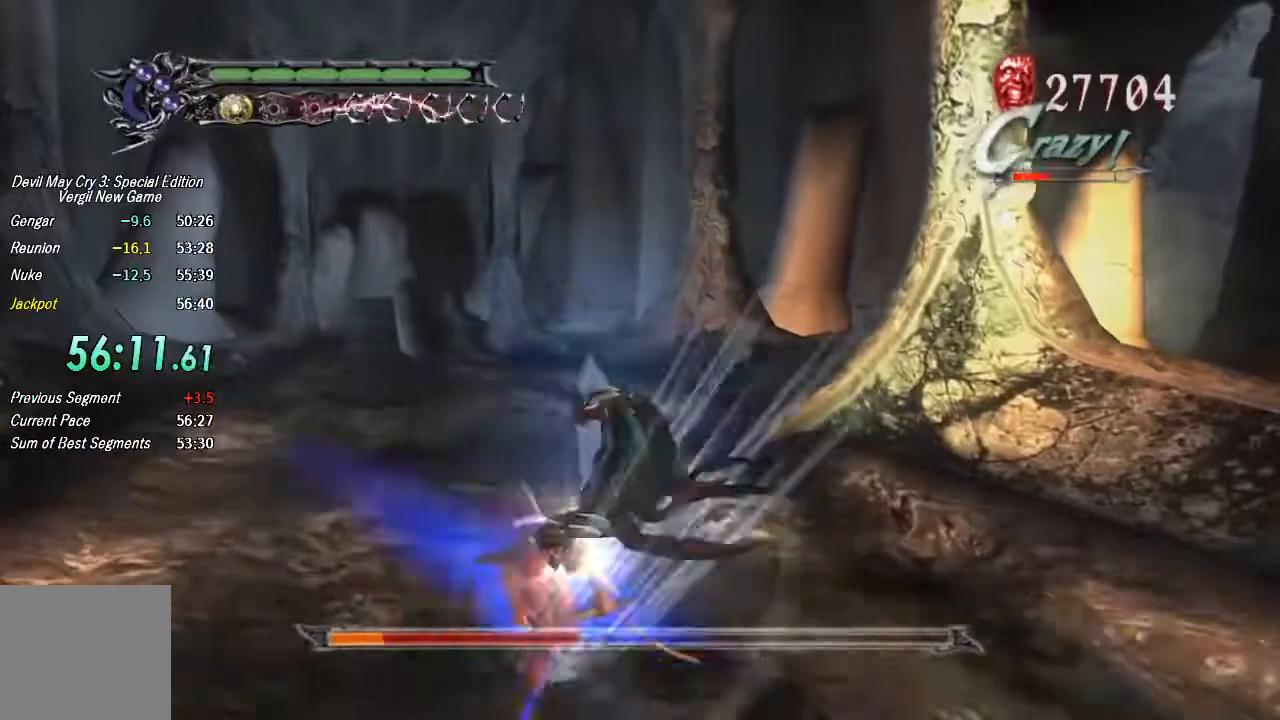
{"dt_ms": 500, "buttons": ["R1"], "left_stick": "center", "right_stick": "center", "events": [[67, "CROSS", "up"], [133, "TRIANGLE", "down"], [267, "TRIANGLE", "up"], [400, "CROSS", "down"], [467, "CROSS", "up"]]}
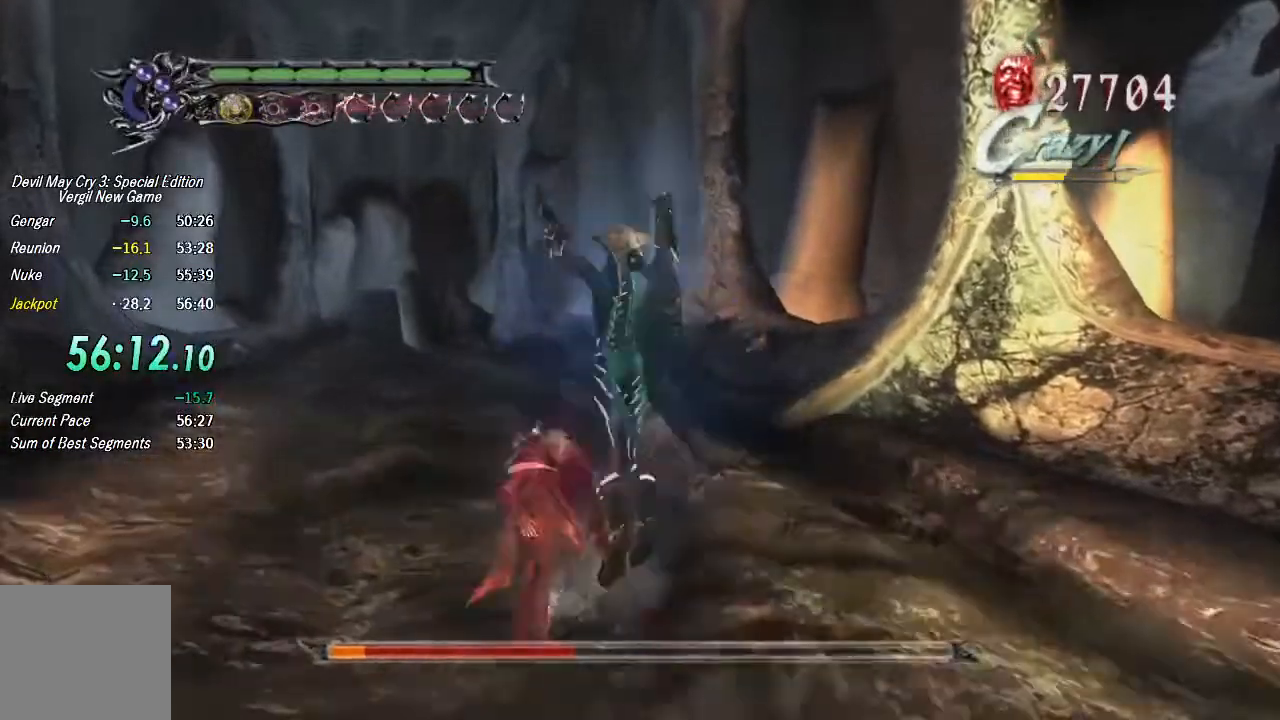
{"dt_ms": 500, "buttons": ["TRIANGLE", "R1"], "left_stick": "center", "right_stick": "center", "events": [[33, "TRIANGLE", "down"], [167, "TRIANGLE", "up"], [300, "CROSS", "down"], [367, "CROSS", "up"], [433, "TRIANGLE", "down"]]}
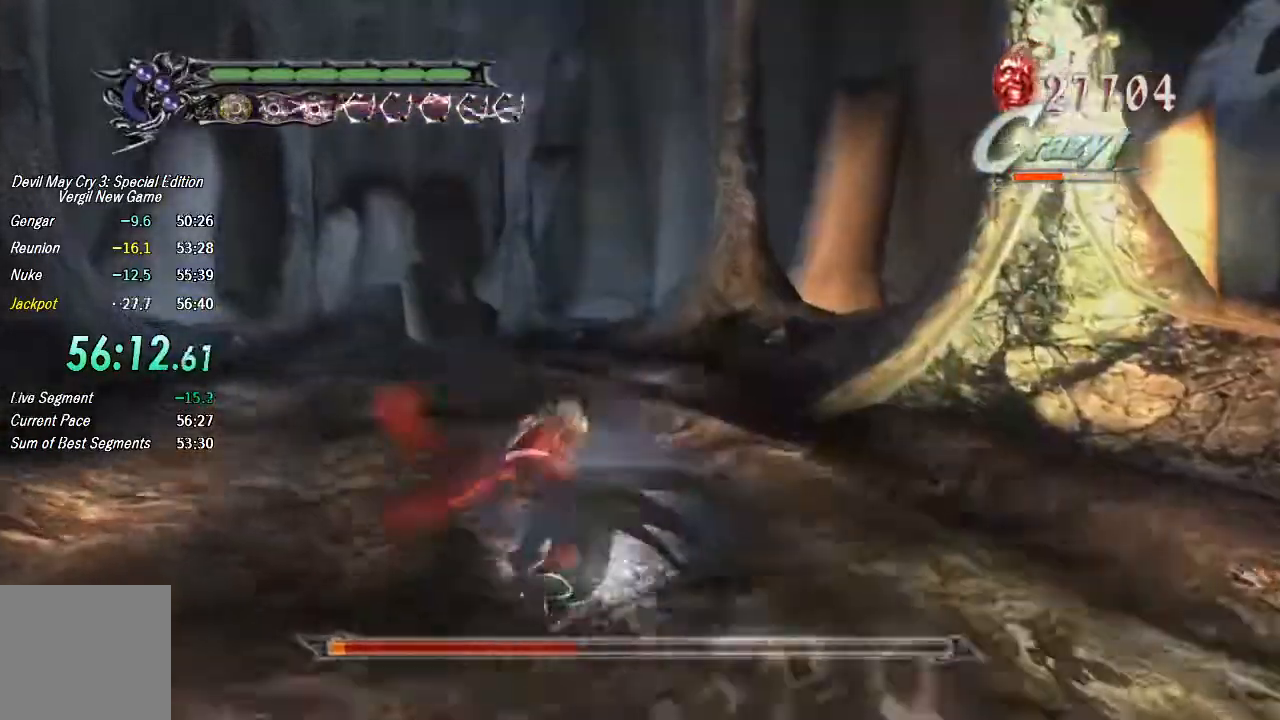
{"dt_ms": 500, "buttons": ["CROSS", "R1"], "left_stick": "center", "right_stick": "center", "events": [[67, "TRIANGLE", "up"], [167, "CROSS", "down"], [333, "TRIANGLE", "down"], [433, "TRIANGLE", "up"]]}
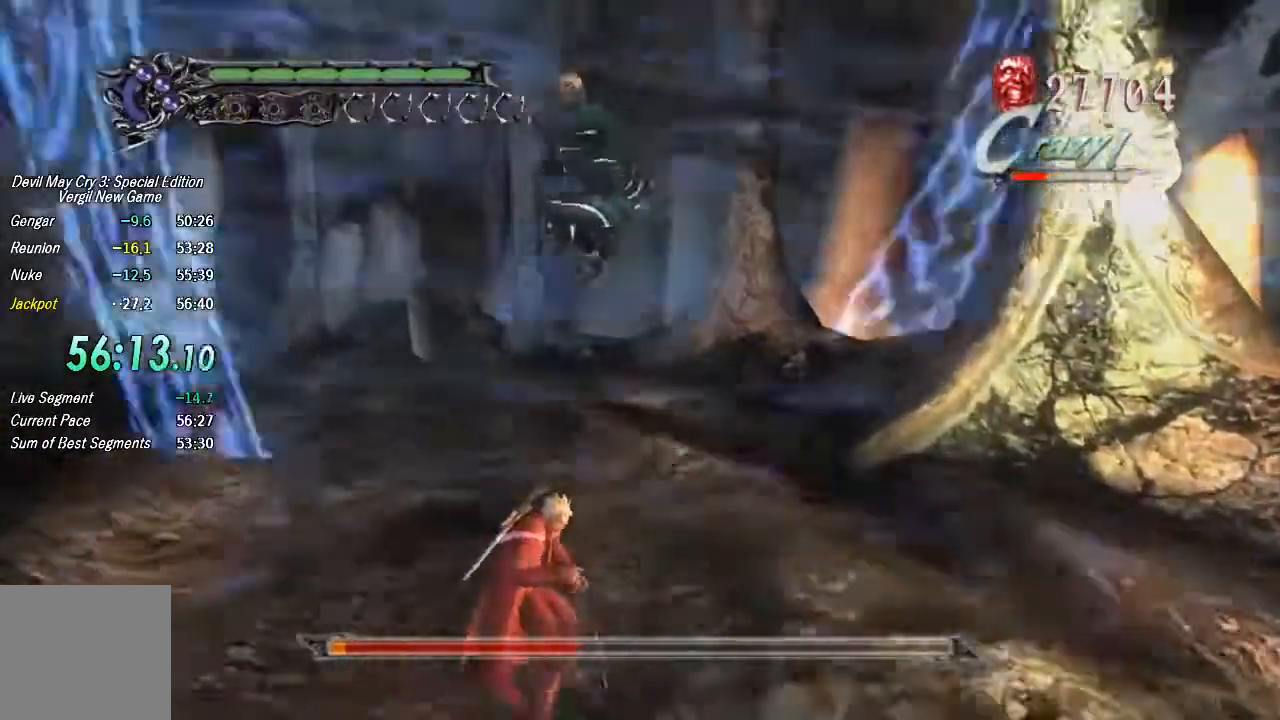
{"dt_ms": 1000, "buttons": ["TRIANGLE", "L1", "R1"], "left_stick": "center", "right_stick": "center"}
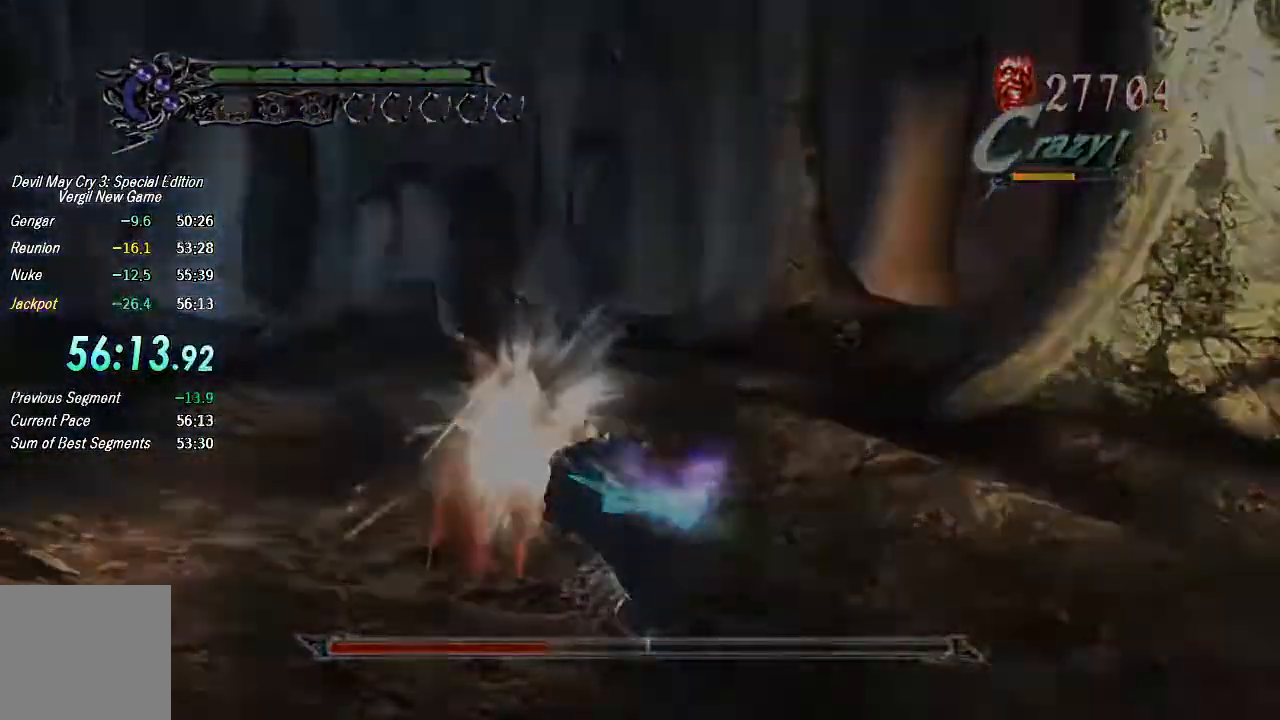
{"dt_ms": 500, "buttons": [], "left_stick": "center", "right_stick": "center", "events": [[67, "L1", "up"], [67, "TRIANGLE", "up"], [100, "L1", "down"], [100, "TRIANGLE", "down"], [167, "R1", "up"], [167, "TRIANGLE", "up"], [200, "L1", "up"], [300, "CROSS", "down"], [333, "CROSS", "up"], [400, "CROSS", "down"], [433, "CROSS", "up"]]}
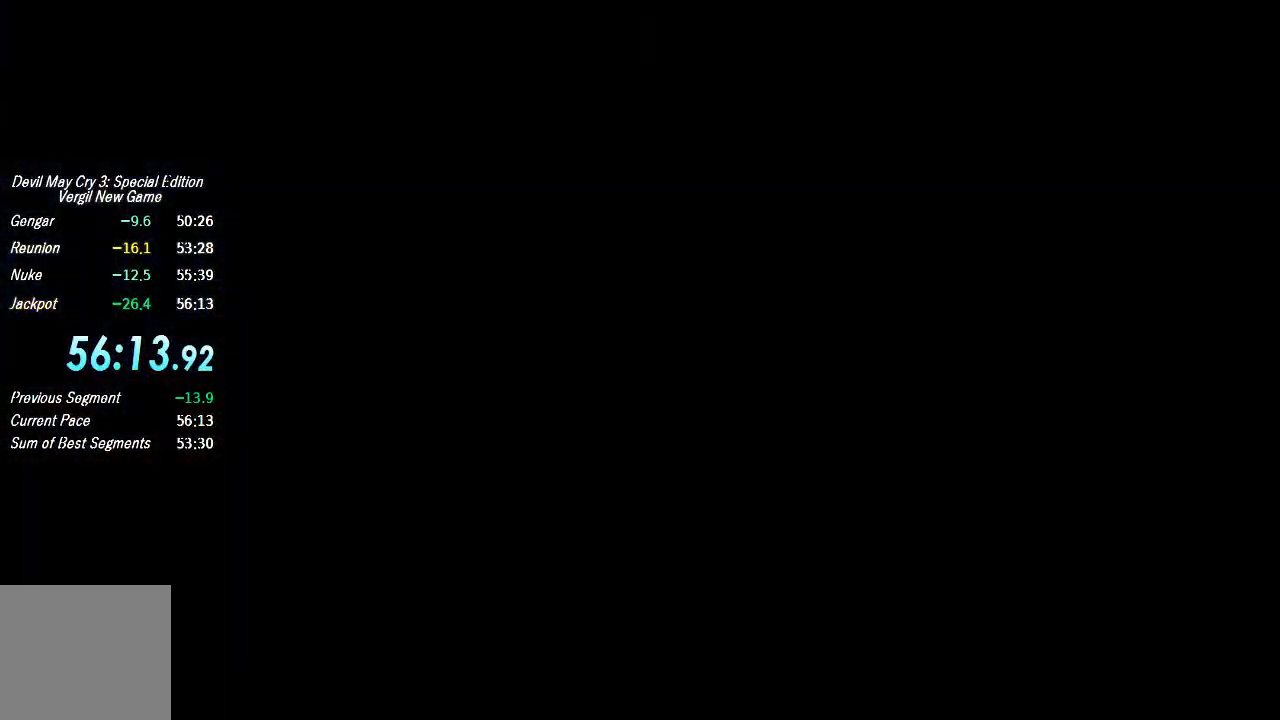
{"dt_ms": 500, "buttons": [], "left_stick": "center", "right_stick": "center", "events": [[33, "CROSS", "down"], [67, "CROSS", "up"], [167, "CROSS", "down"], [233, "CROSS", "up"], [300, "CROSS", "down"], [333, "CROSS", "up"], [400, "CROSS", "down"], [467, "CROSS", "up"]]}
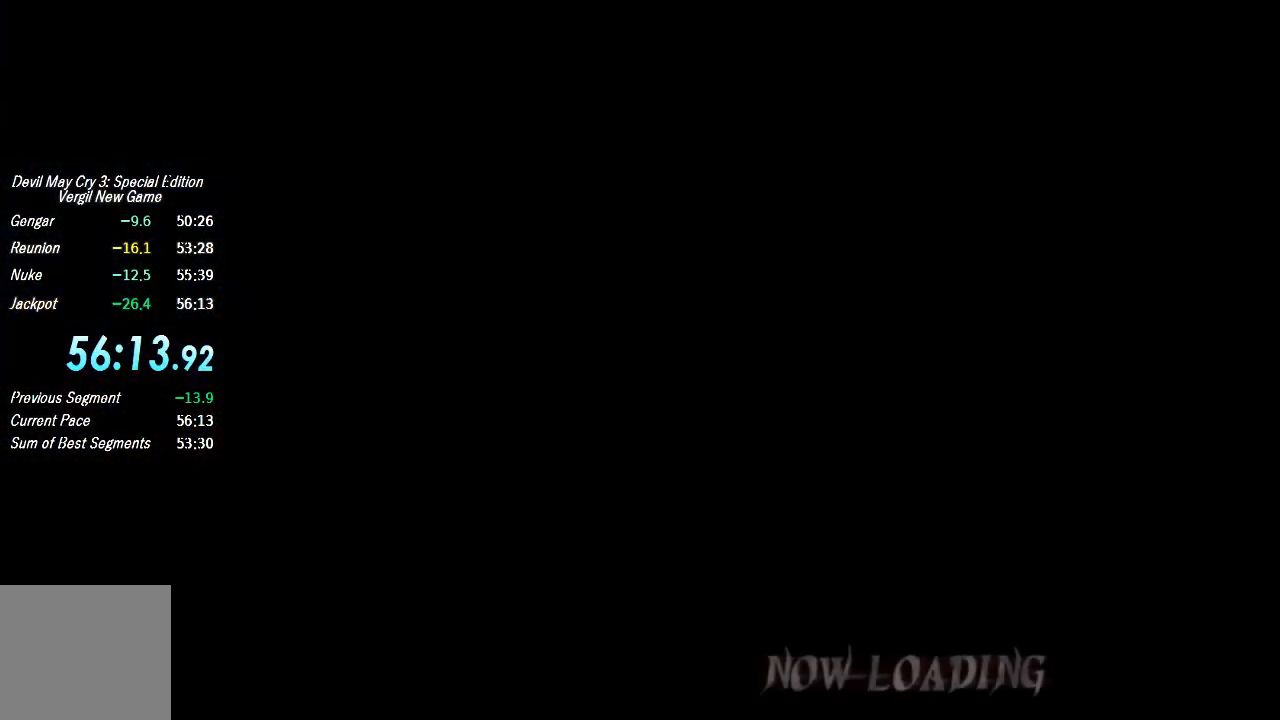
{"dt_ms": 500, "buttons": [], "left_stick": "center", "right_stick": "center", "events": []}
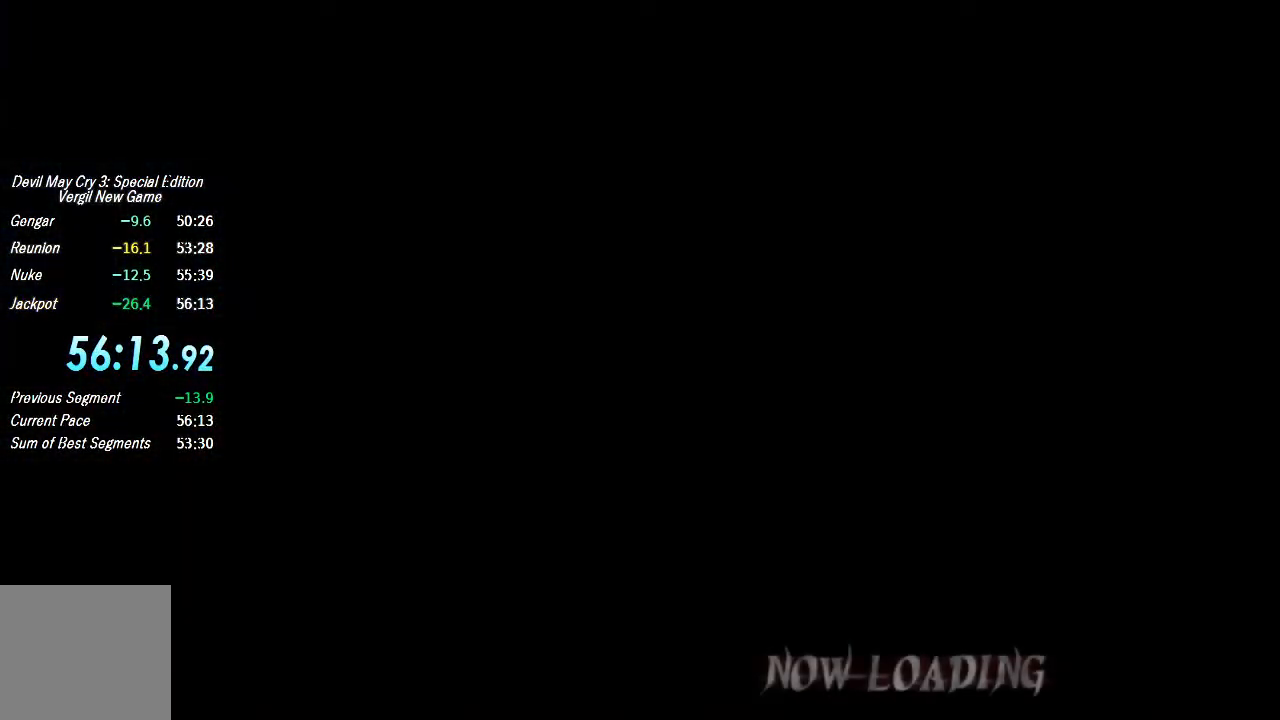
{"dt_ms": 500, "buttons": [], "left_stick": "center", "right_stick": "center", "events": []}
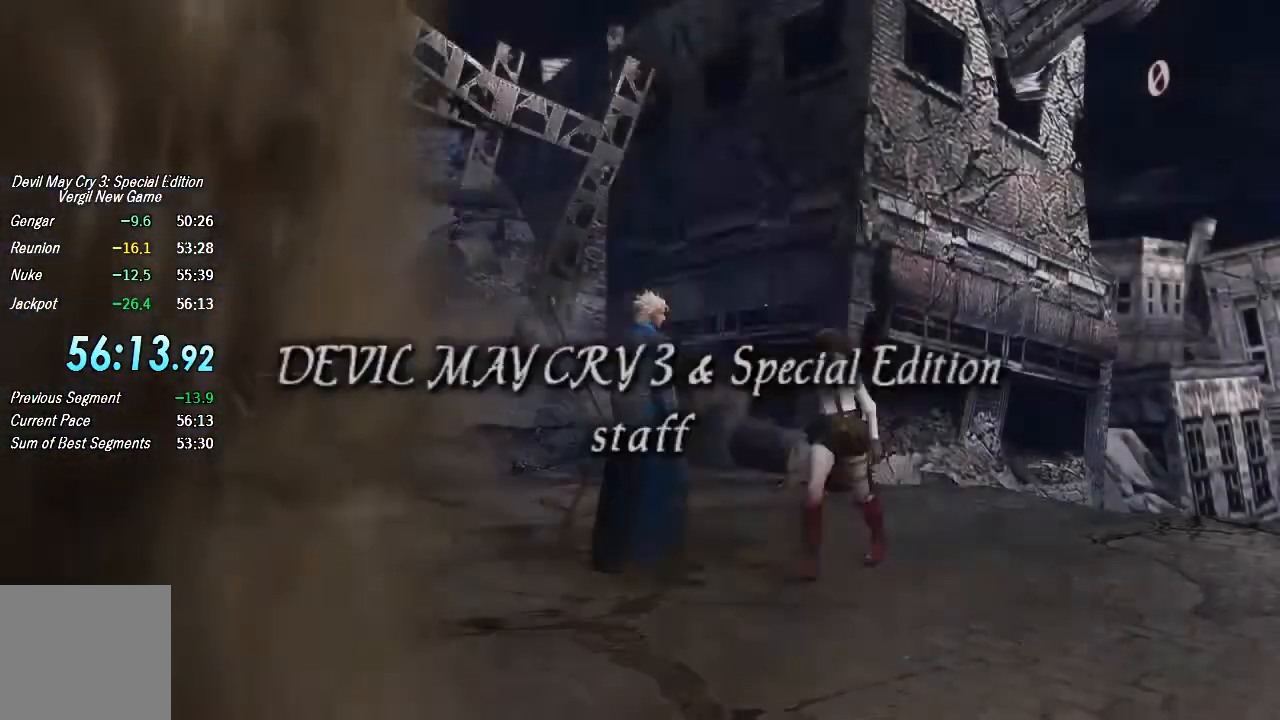
{"dt_ms": 500, "buttons": [], "left_stick": "center", "right_stick": "center", "events": []}
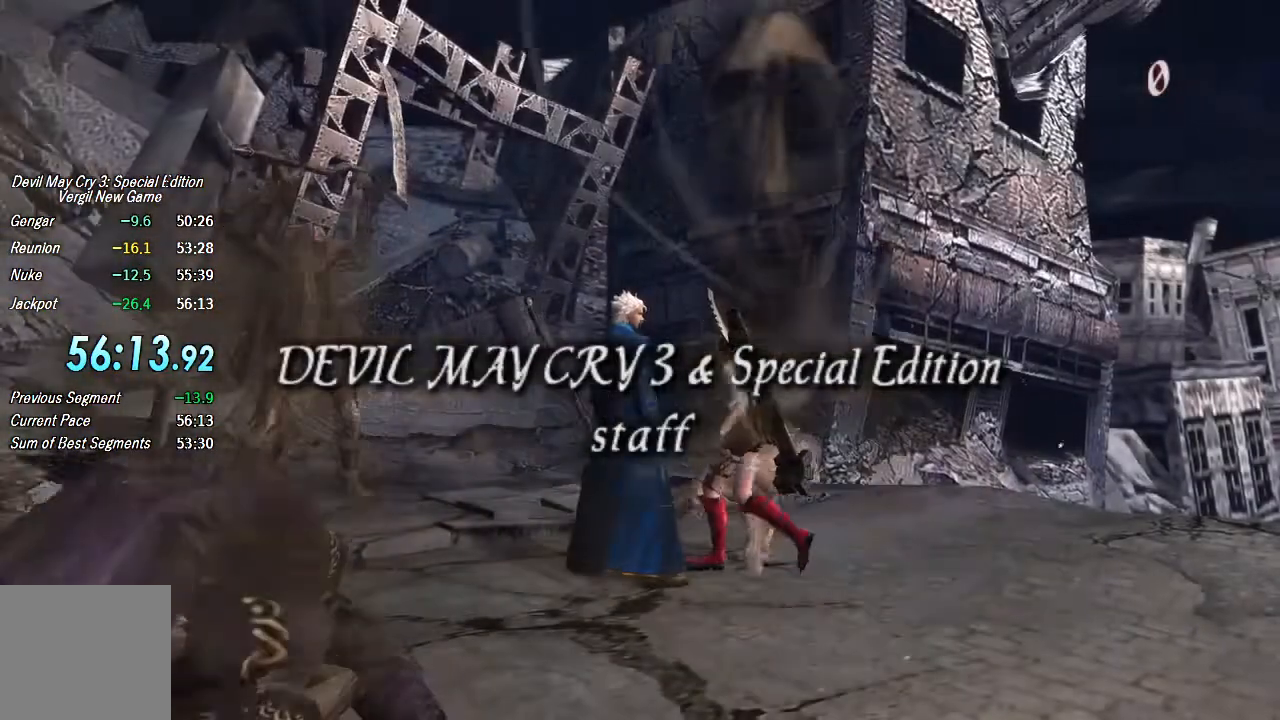
{"dt_ms": 500, "buttons": [], "left_stick": "center", "right_stick": "center", "events": []}
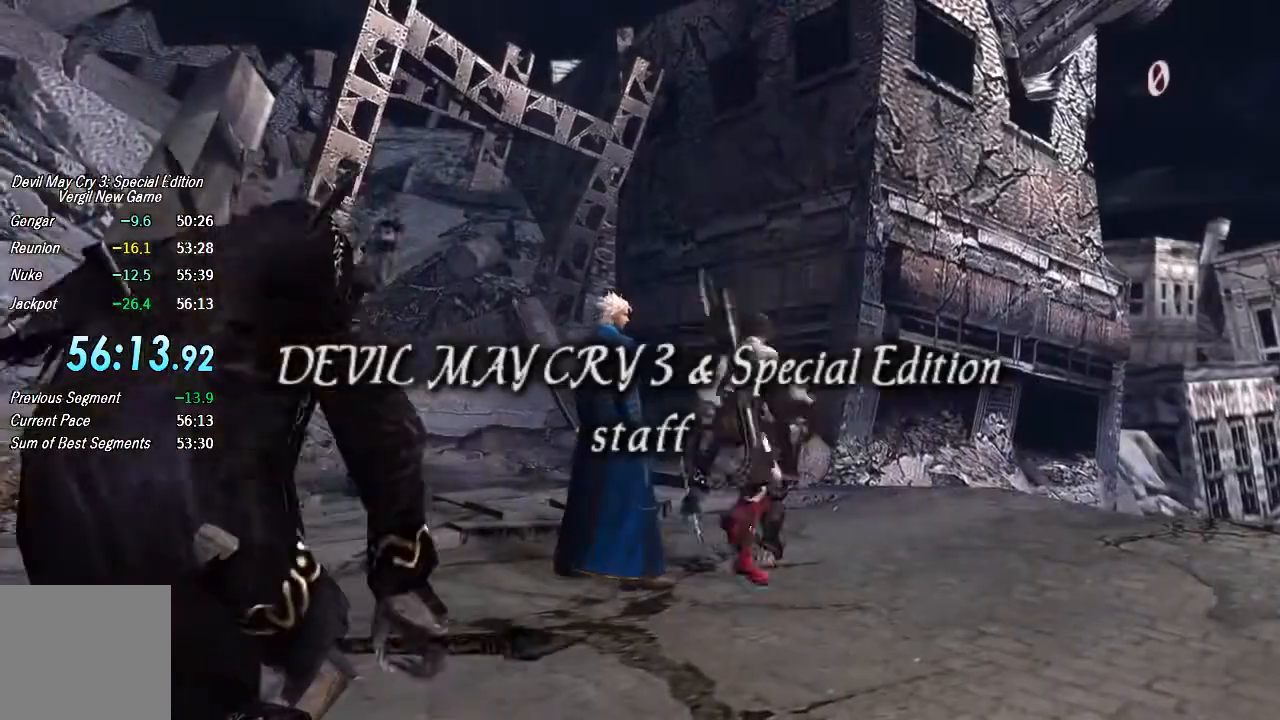
{"dt_ms": 500, "buttons": [], "left_stick": "center", "right_stick": "center", "events": []}